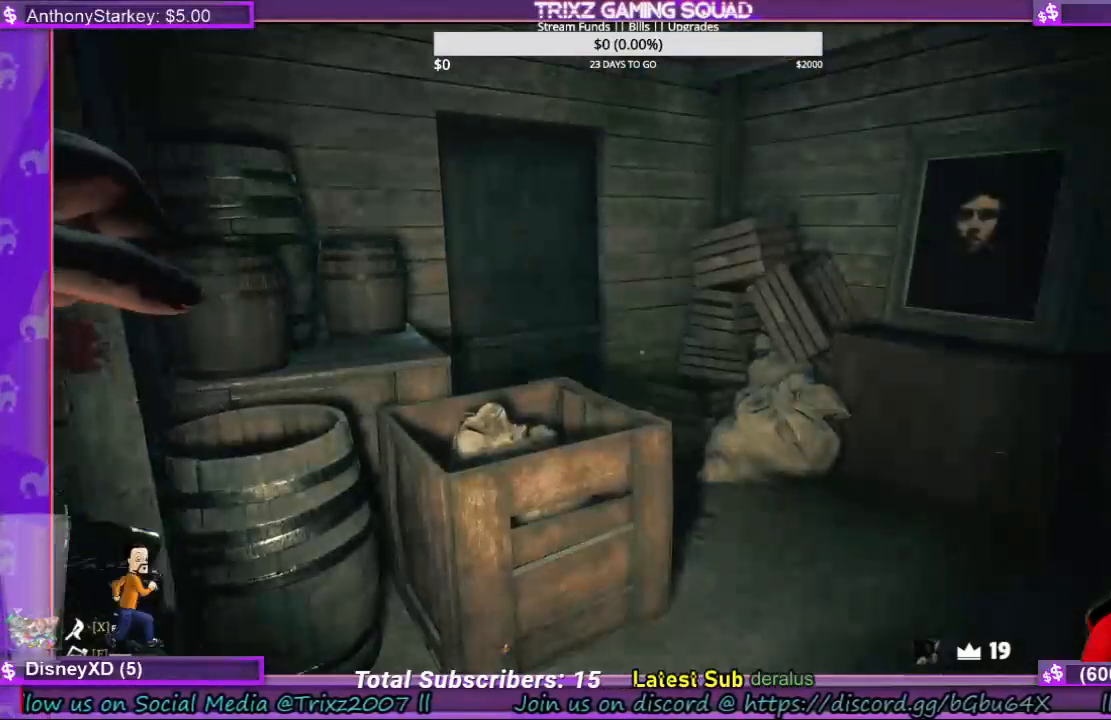
Gameplay with keyboard and mouse; each line is a JSON object with the keys and mouse buttons held at the frame after it. "events" lists presses ("down") and releases ("up") of "a", "ctrl", "d", "e", "f", "q", "r", "s", "shift", "space", "tab", "w", "mouse_left", "mouse_wheel", "mouse_right", "mouse_mb4" and "mouse_mb5" between this image and that frame as [ms after this image, input, new state], when the widget could be followed in between. "mouse_left", "mouse_wheel", "mouse_right", "mouse_mb4", "mouse_mb5" = the "left", "wheel", "right", "mb4", "mb5" buttons of the "mouse" list. No other keys are recorded. "wheel" means that the mouse wheel is clicked or scrolled. Mouse movement is not recorded.
{"keys": ["d", "w"], "mouse": [], "events": [[500, "d", "down"]]}
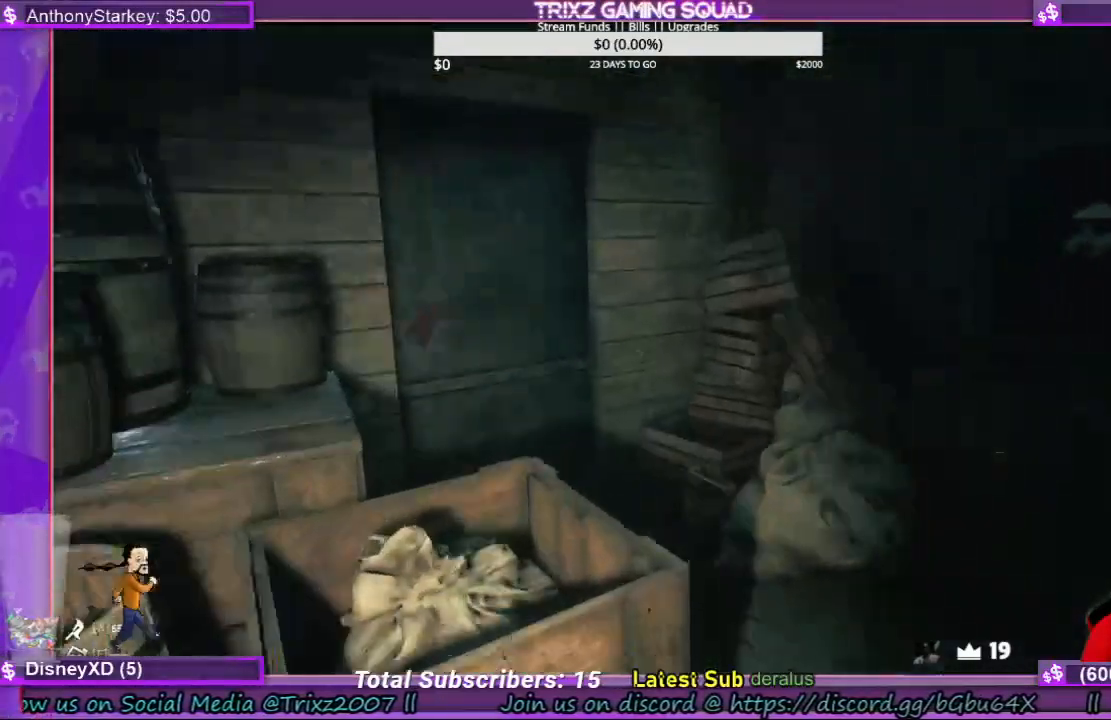
{"keys": [], "mouse": [], "events": [[133, "w", "up"], [366, "d", "up"]]}
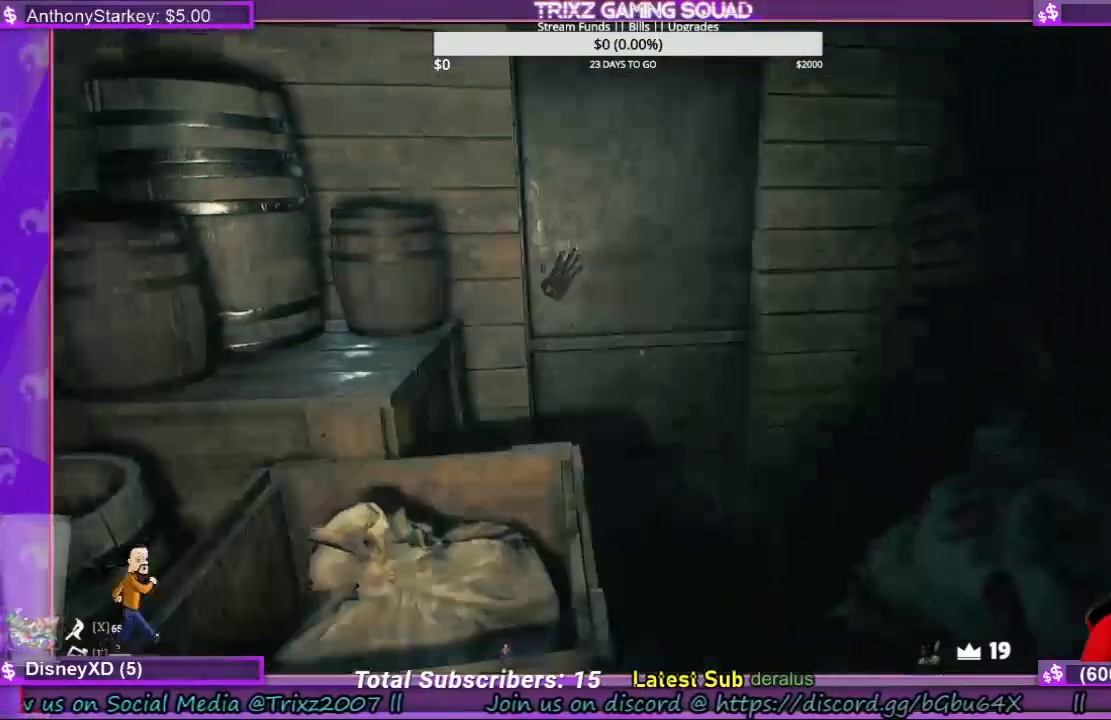
{"keys": [], "mouse": [], "events": []}
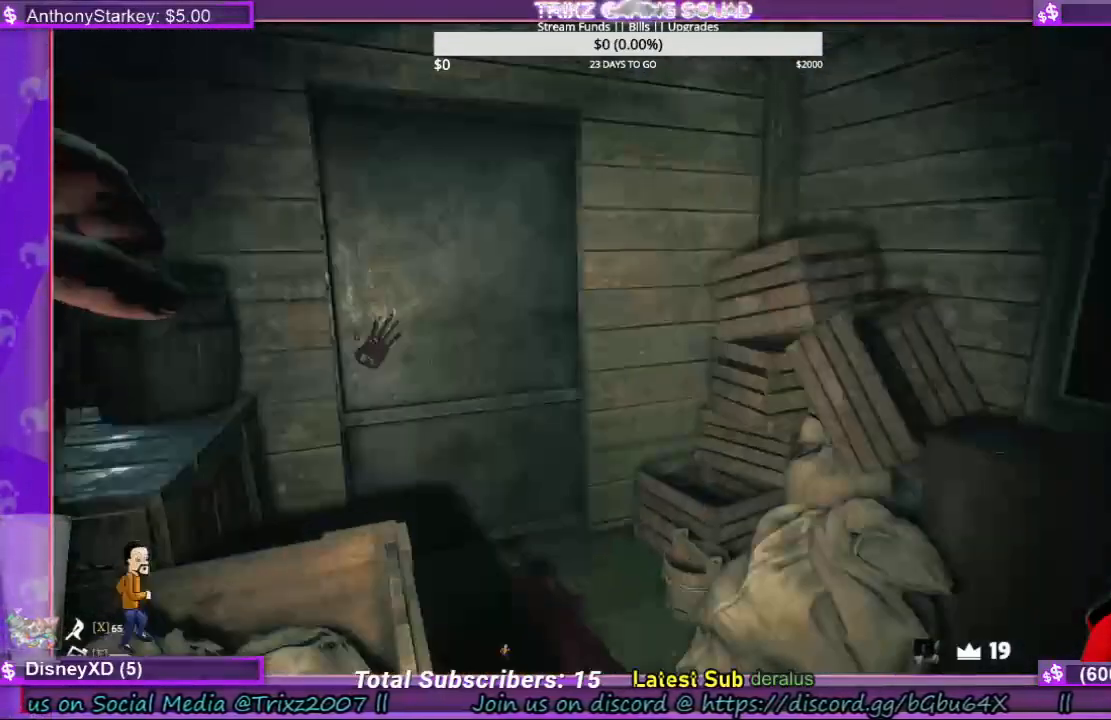
{"keys": [], "mouse": [], "events": []}
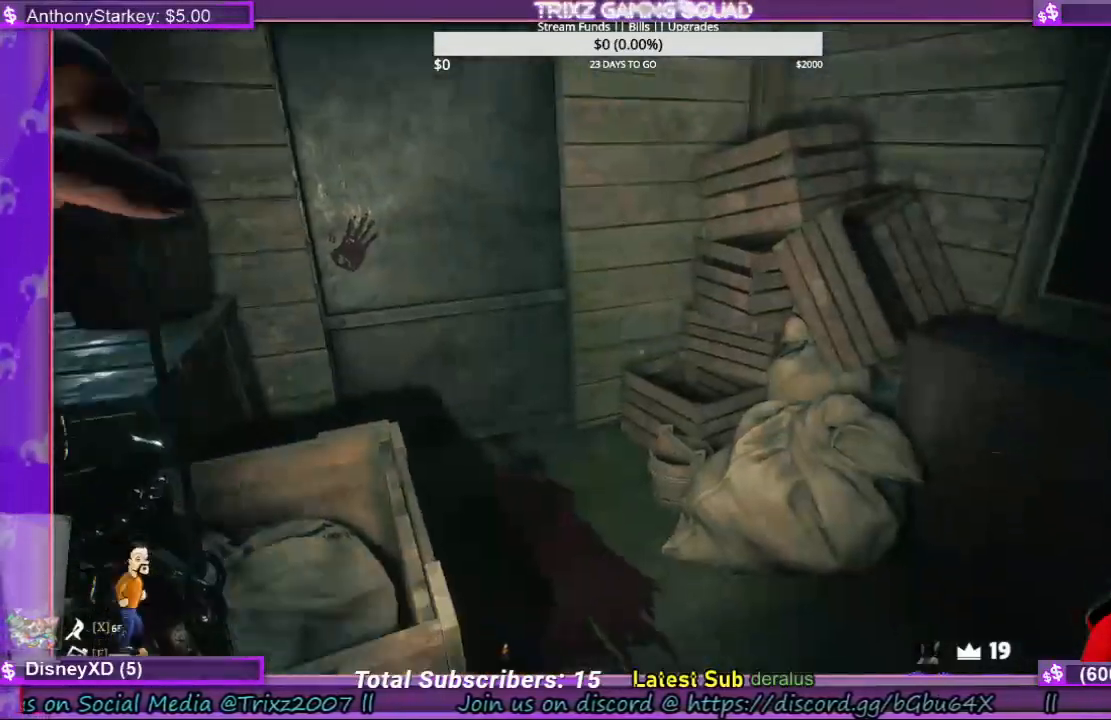
{"keys": [], "mouse": [], "events": [[366, "f", "down"], [466, "f", "up"]]}
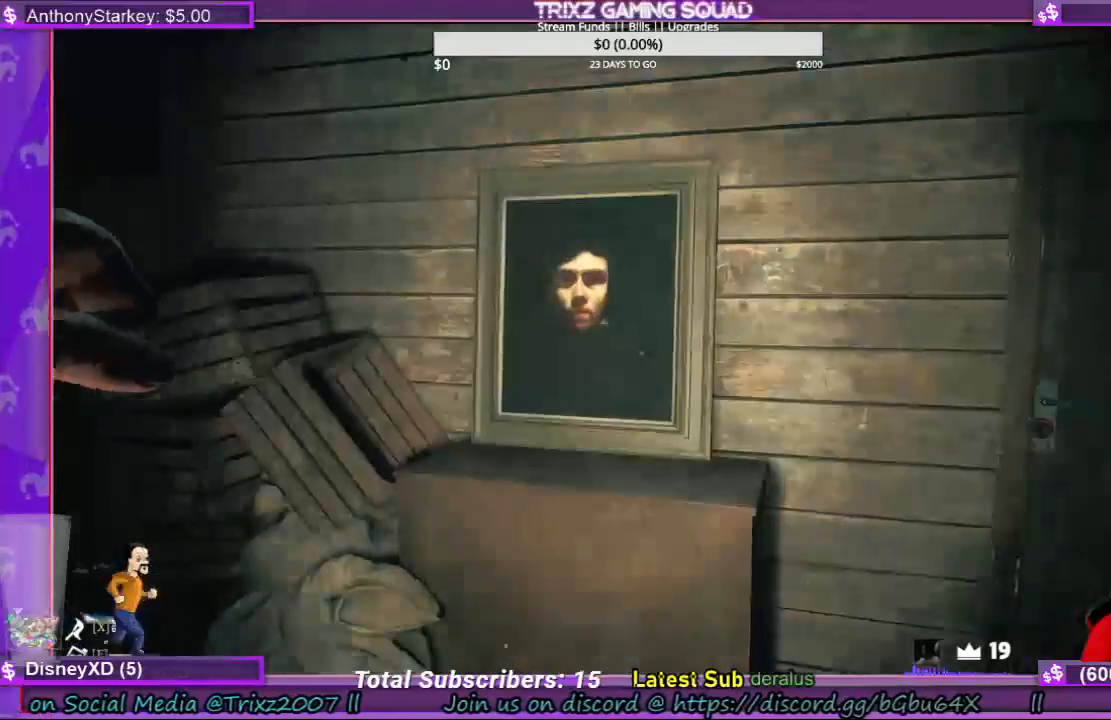
{"keys": ["w"], "mouse": [], "events": [[500, "w", "down"]]}
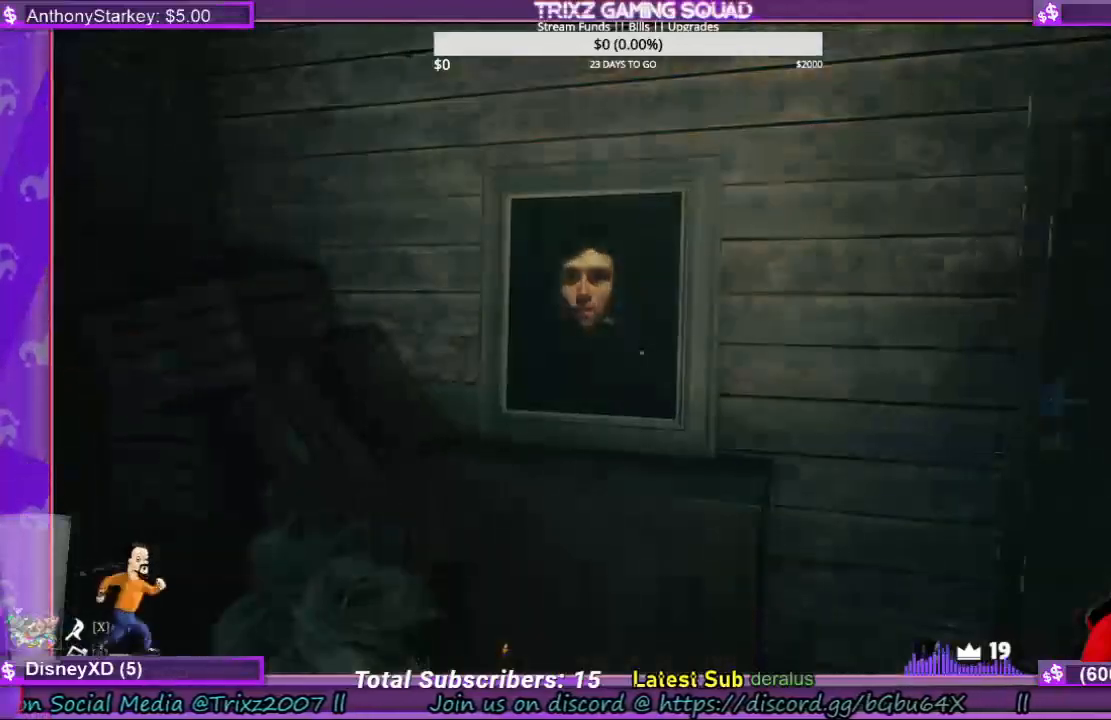
{"keys": ["w"], "mouse": [], "events": []}
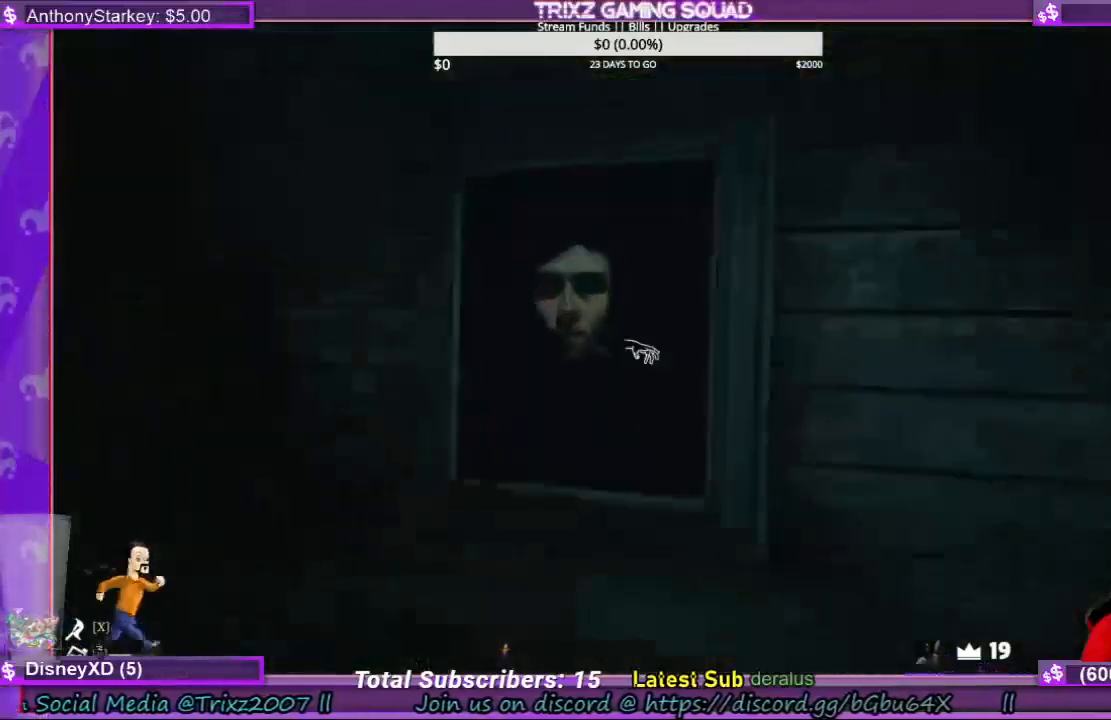
{"keys": [], "mouse": [], "events": [[200, "w", "up"], [266, "mouse_left", "down"], [433, "mouse_left", "up"]]}
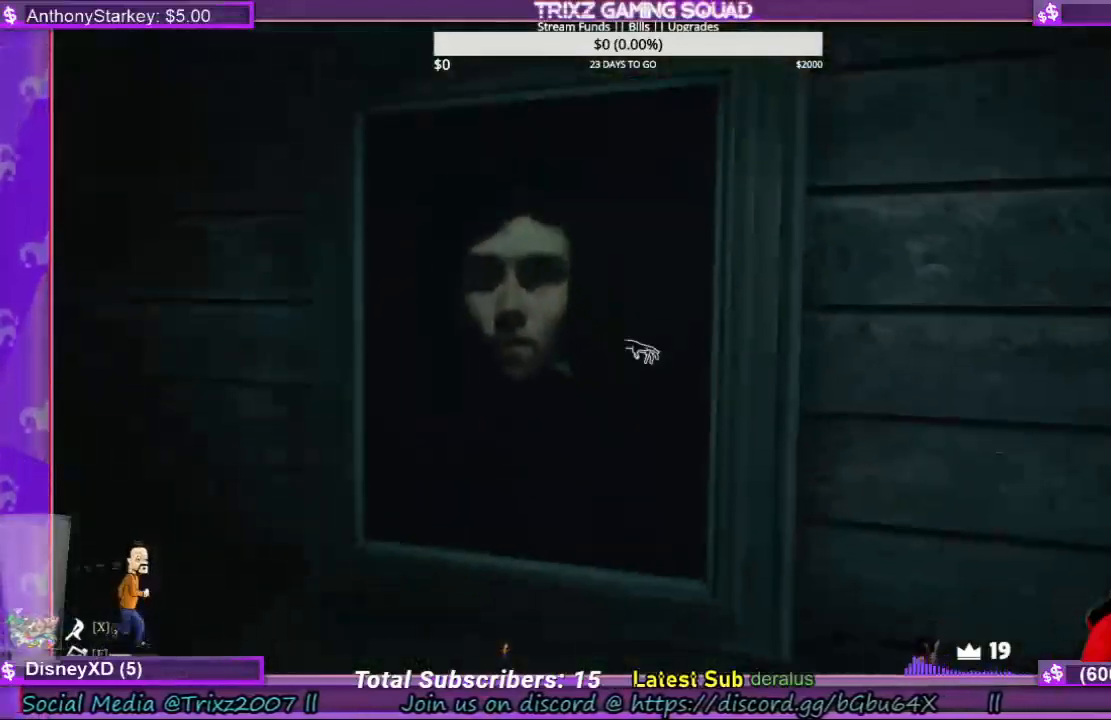
{"keys": ["a"], "mouse": ["left"], "events": [[166, "mouse_left", "down"], [466, "a", "down"]]}
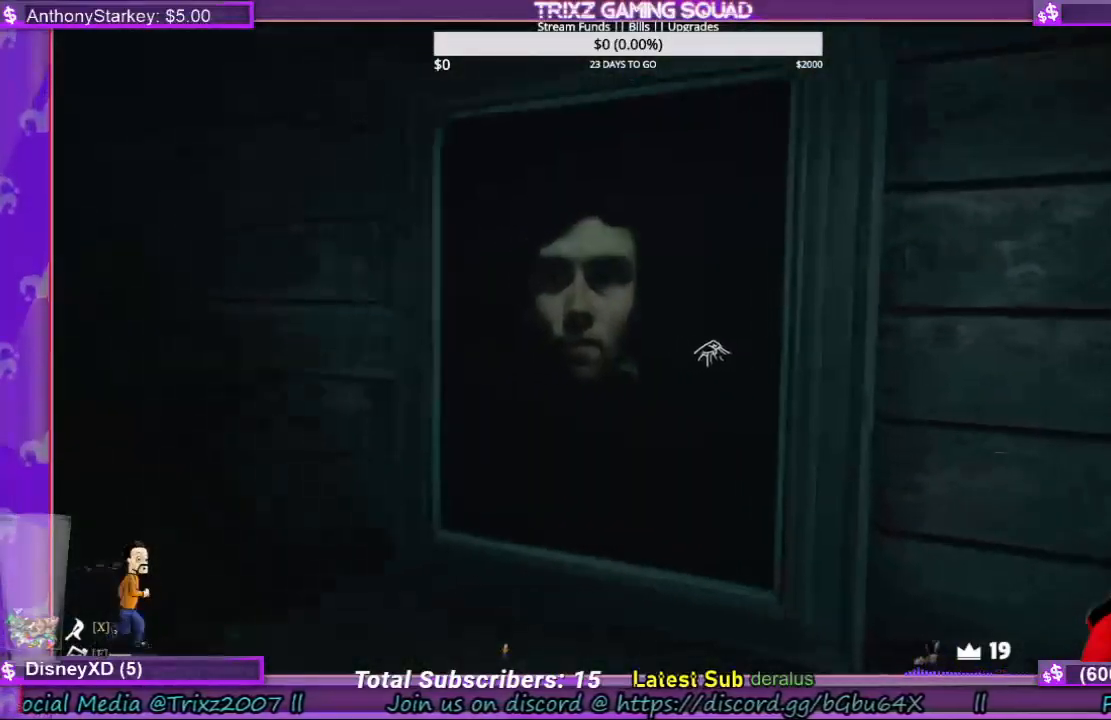
{"keys": ["a", "w"], "mouse": ["left"], "events": [[100, "w", "down"]]}
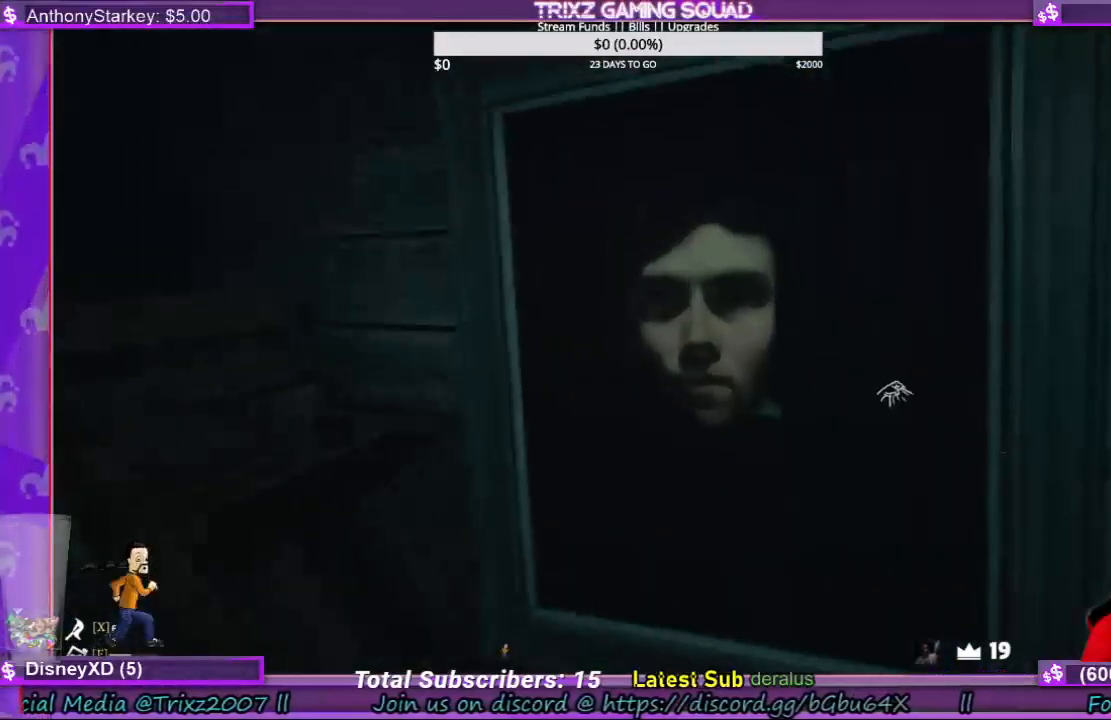
{"keys": [], "mouse": [], "events": [[233, "a", "up"], [300, "w", "up"], [400, "mouse_left", "up"]]}
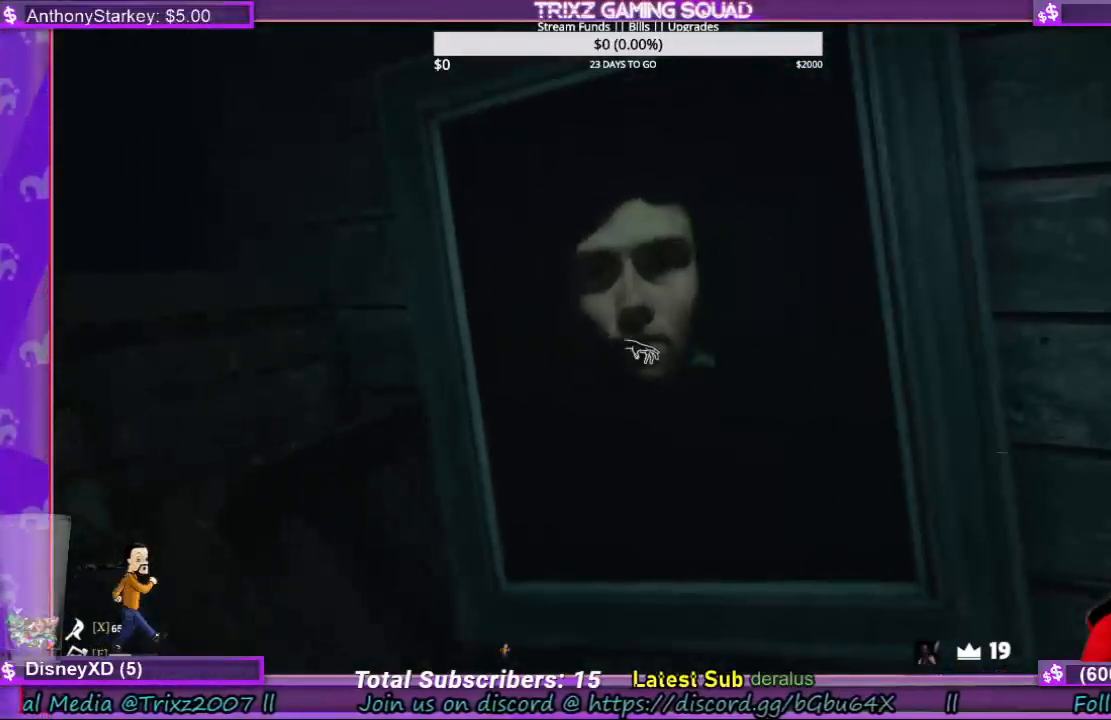
{"keys": ["d"], "mouse": [], "events": [[200, "d", "down"], [300, "d", "up"], [466, "d", "down"]]}
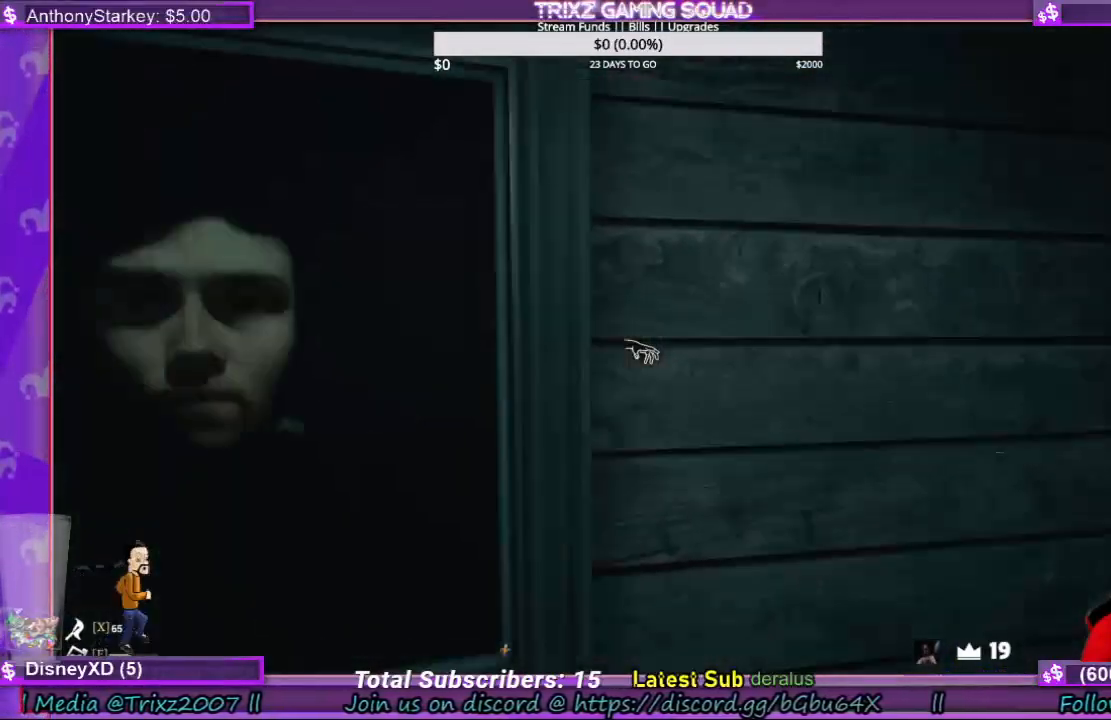
{"keys": [], "mouse": [], "events": [[500, "d", "up"]]}
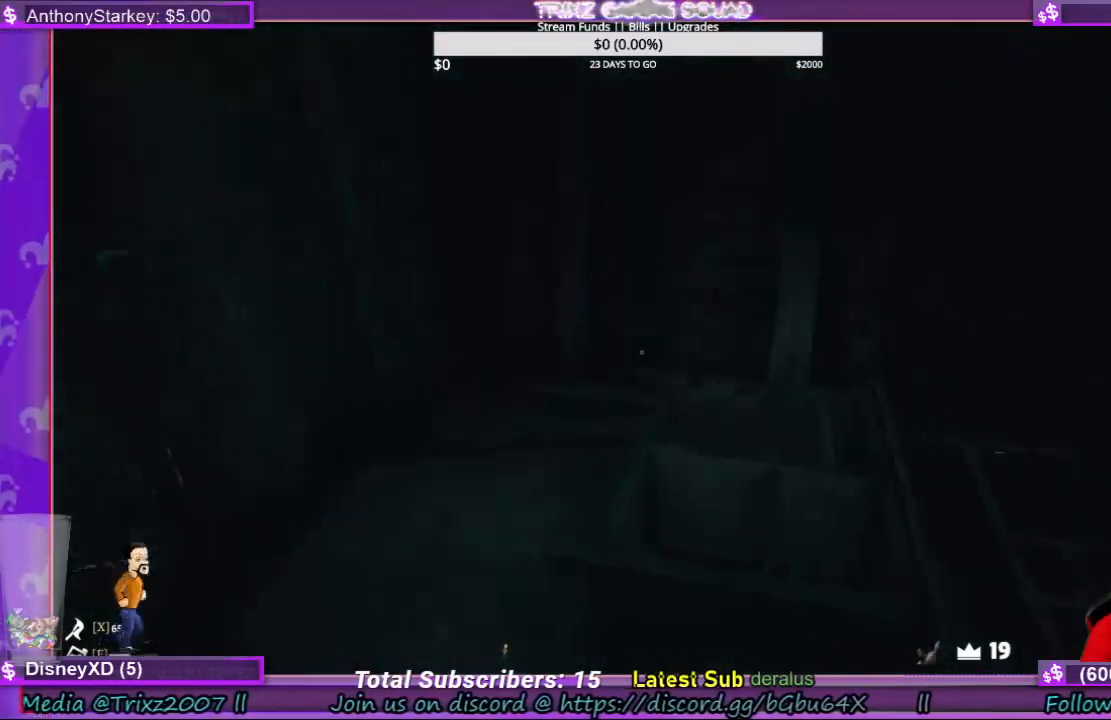
{"keys": ["w"], "mouse": [], "events": [[33, "w", "down"], [200, "d", "down"], [400, "d", "up"]]}
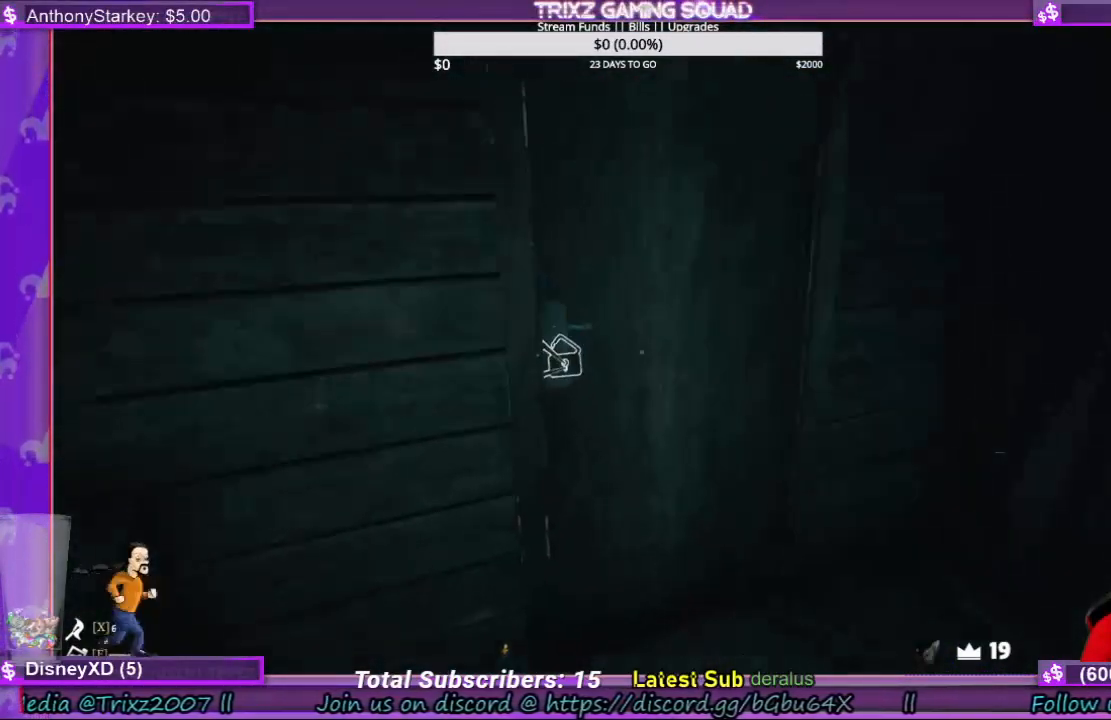
{"keys": [], "mouse": [], "events": [[100, "mouse_left", "down"], [166, "w", "up"], [200, "mouse_left", "up"], [266, "mouse_left", "down"], [333, "mouse_left", "up"]]}
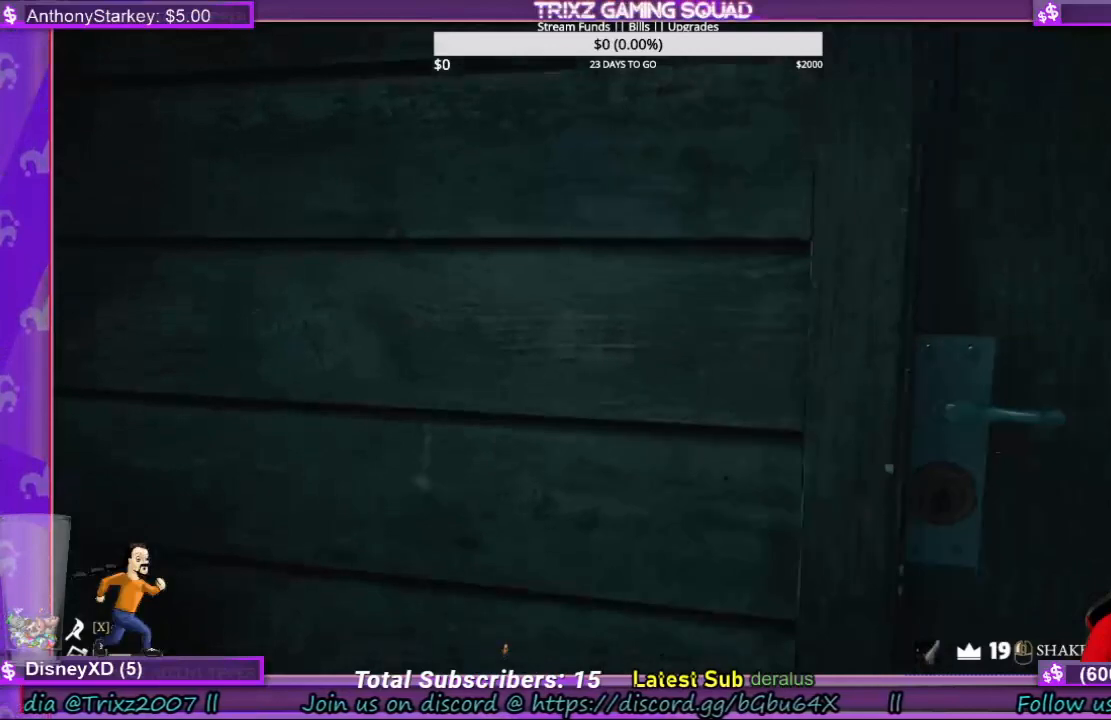
{"keys": [], "mouse": [], "events": []}
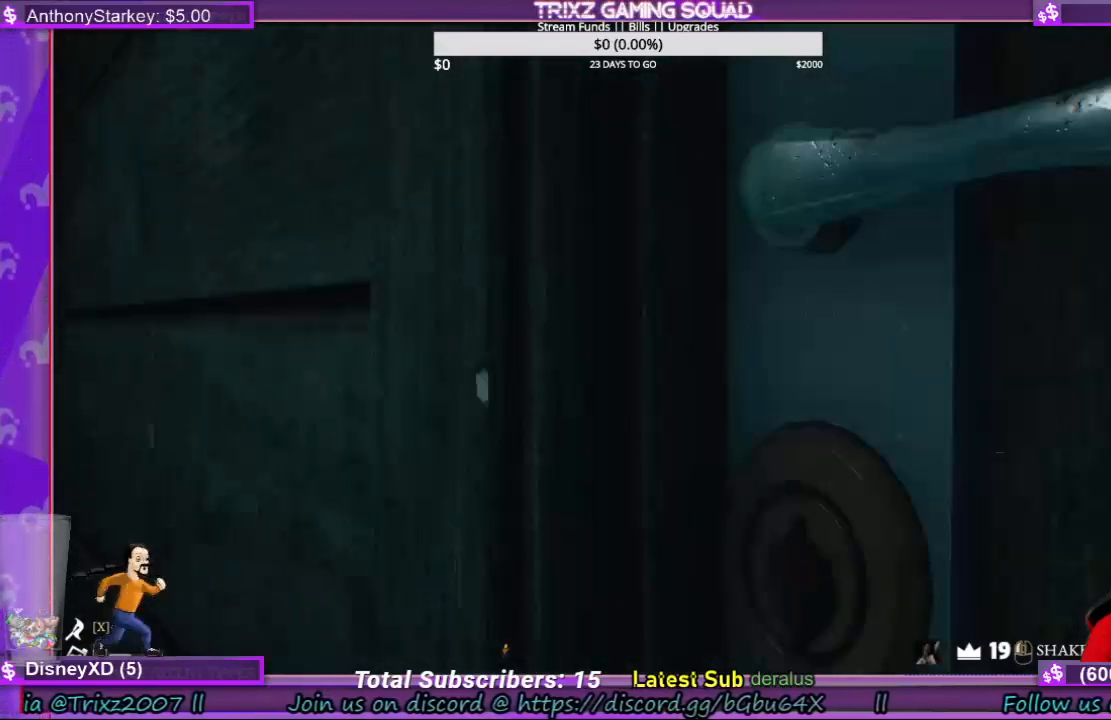
{"keys": [], "mouse": [], "events": []}
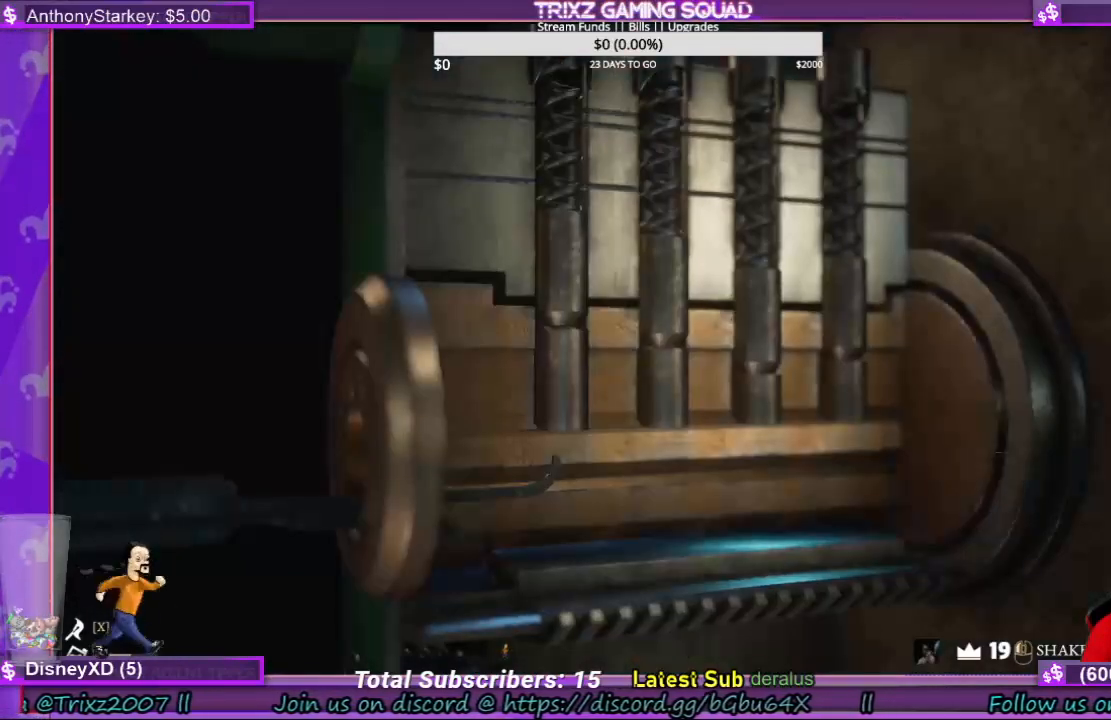
{"keys": [], "mouse": [], "events": []}
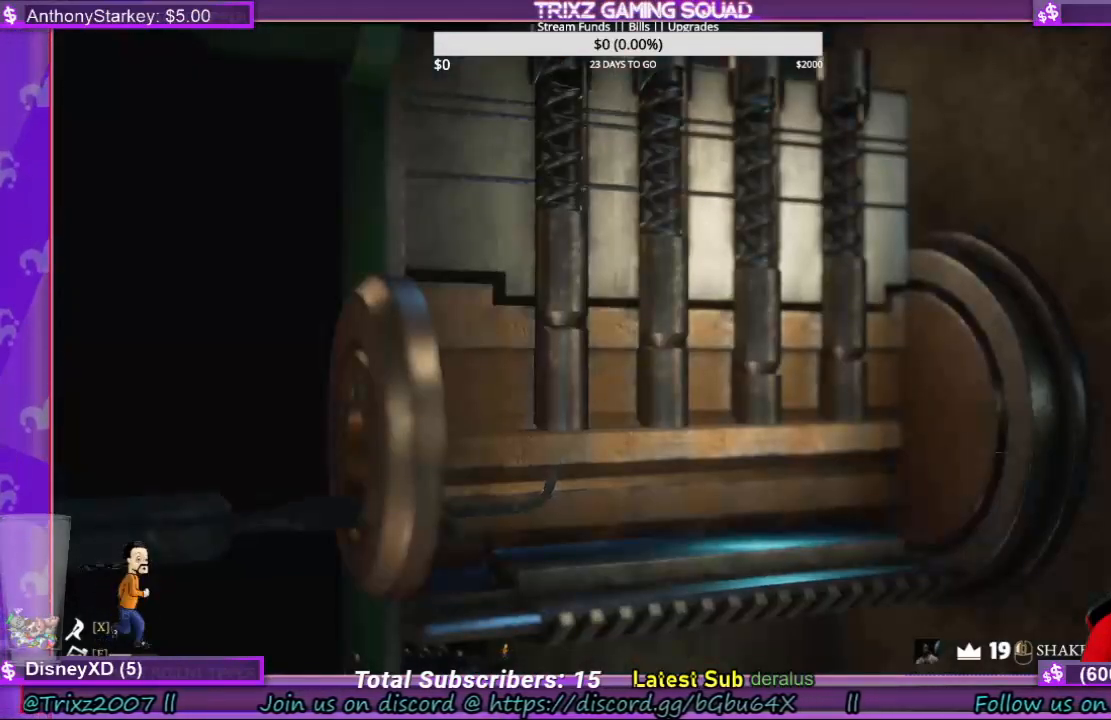
{"keys": [], "mouse": [], "events": []}
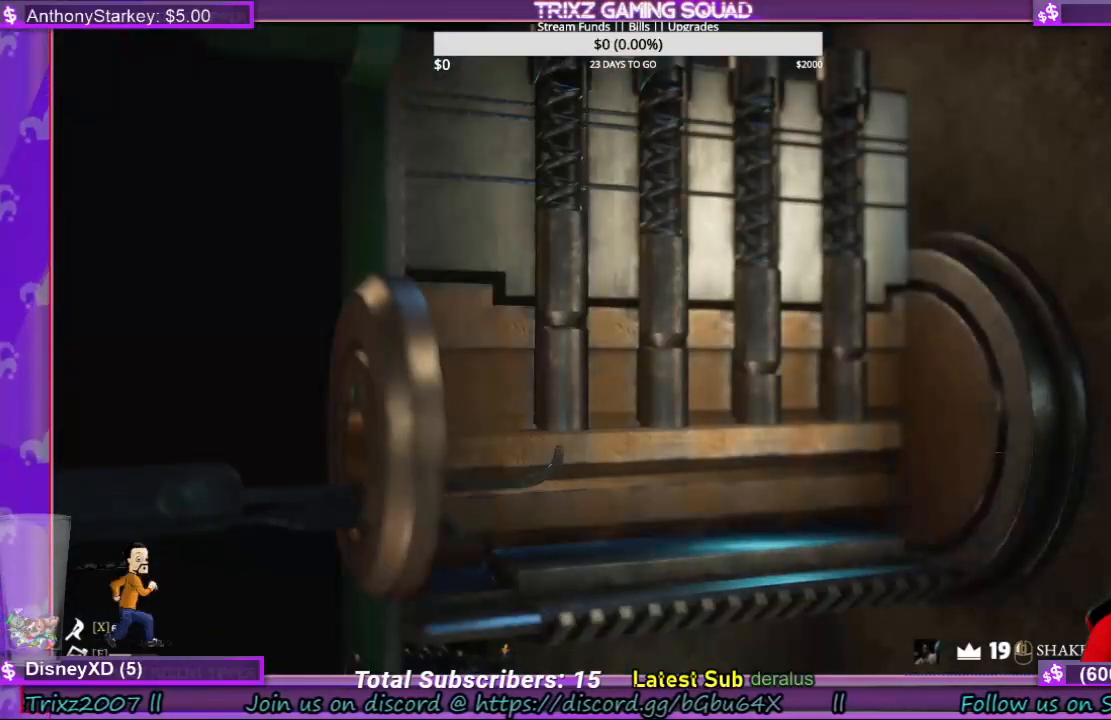
{"keys": [], "mouse": [], "events": []}
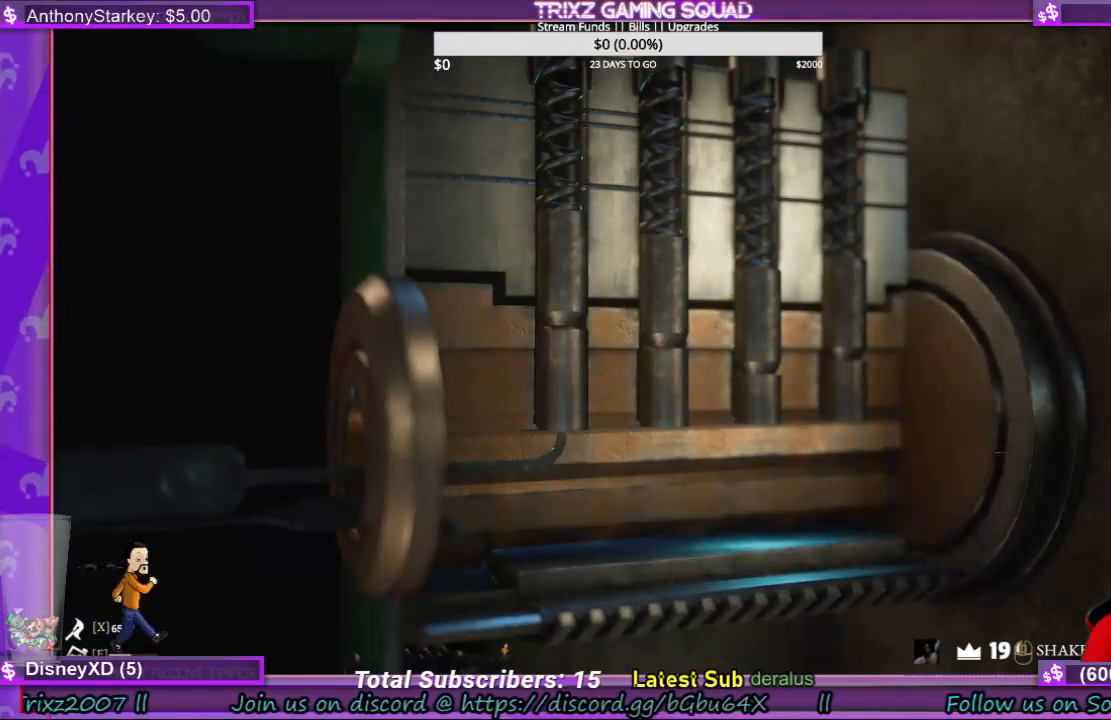
{"keys": [], "mouse": [], "events": []}
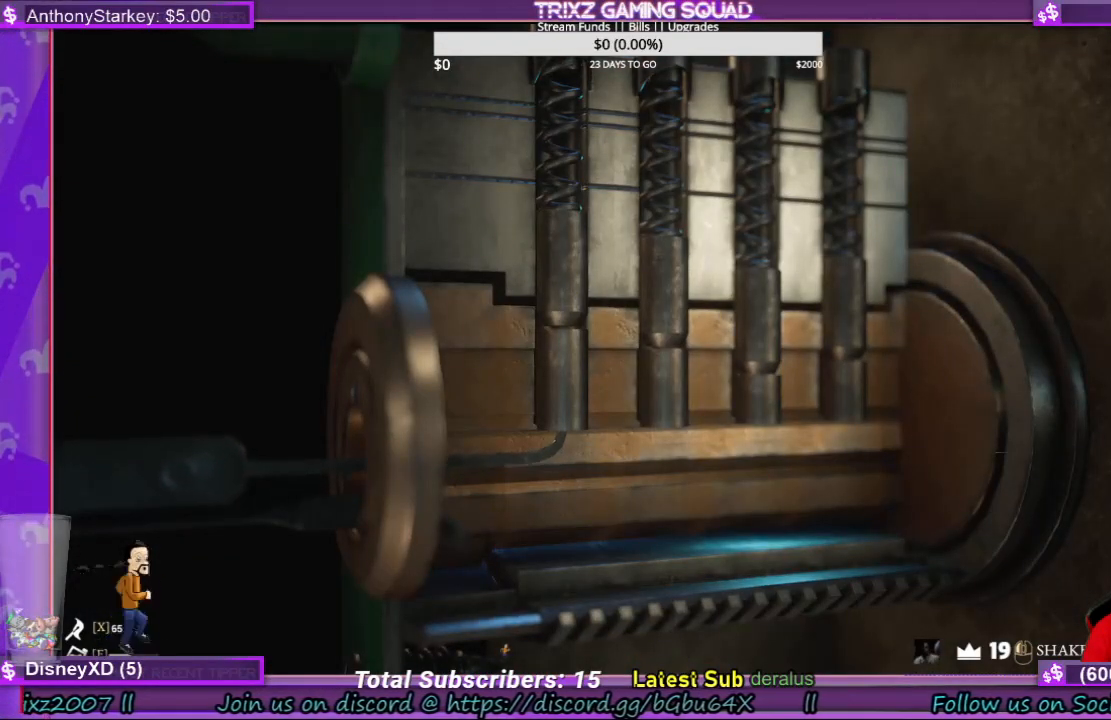
{"keys": [], "mouse": [], "events": [[400, "mouse_left", "down"], [500, "mouse_left", "up"]]}
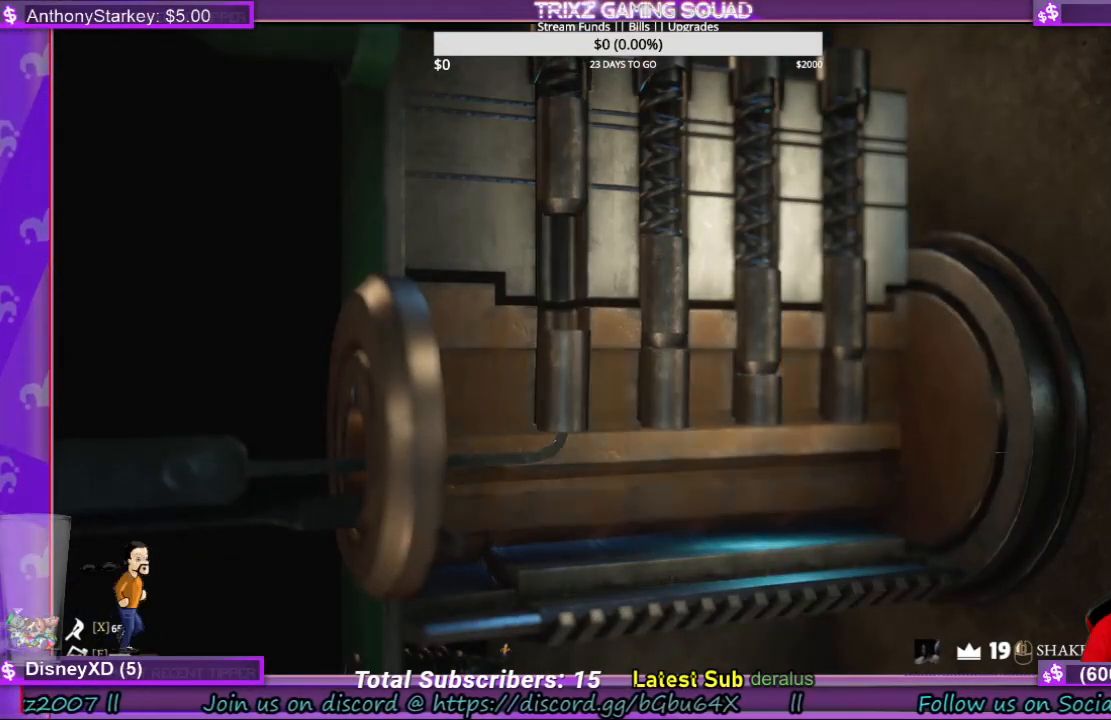
{"keys": [], "mouse": [], "events": []}
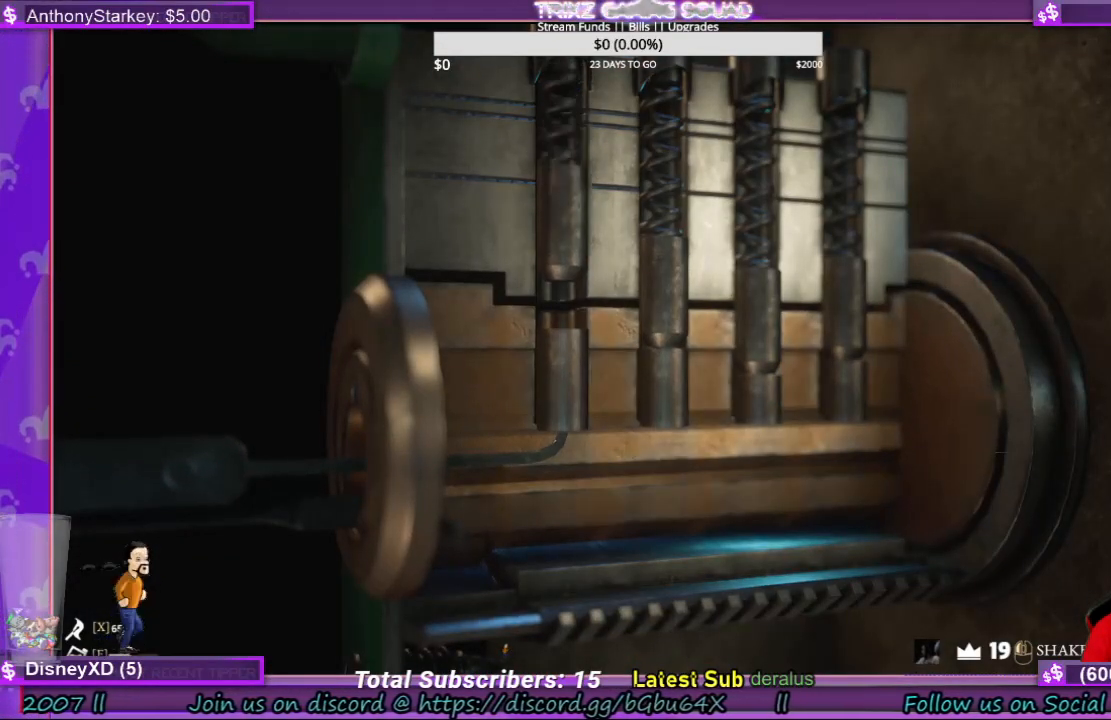
{"keys": [], "mouse": [], "events": []}
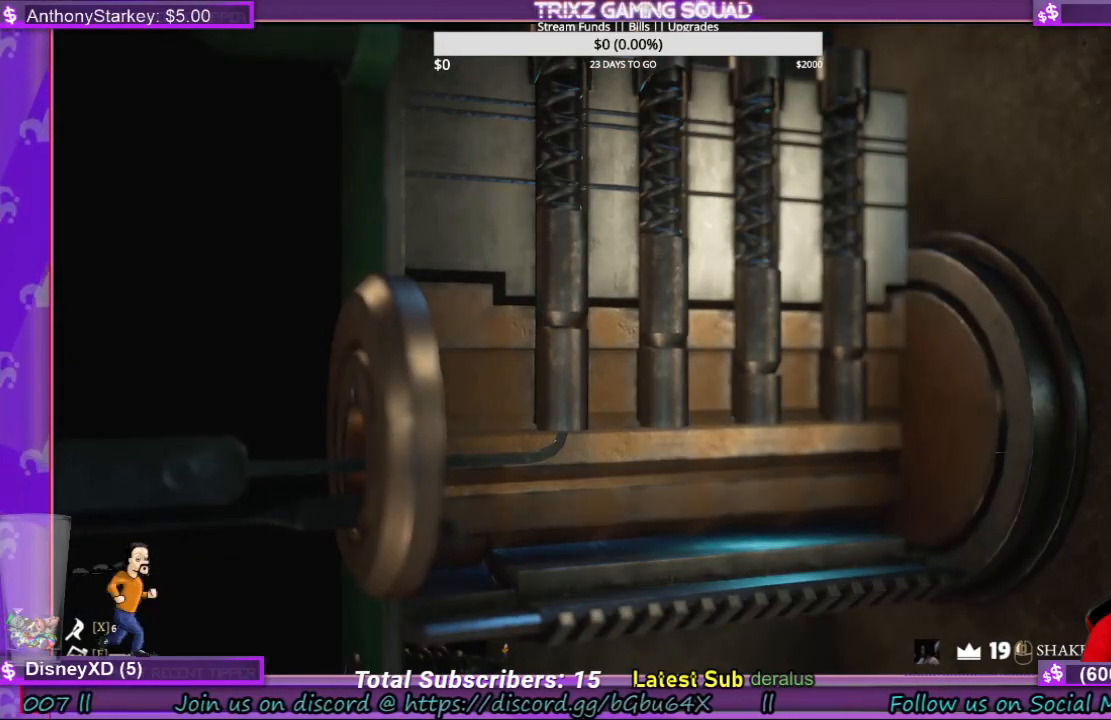
{"keys": [], "mouse": [], "events": []}
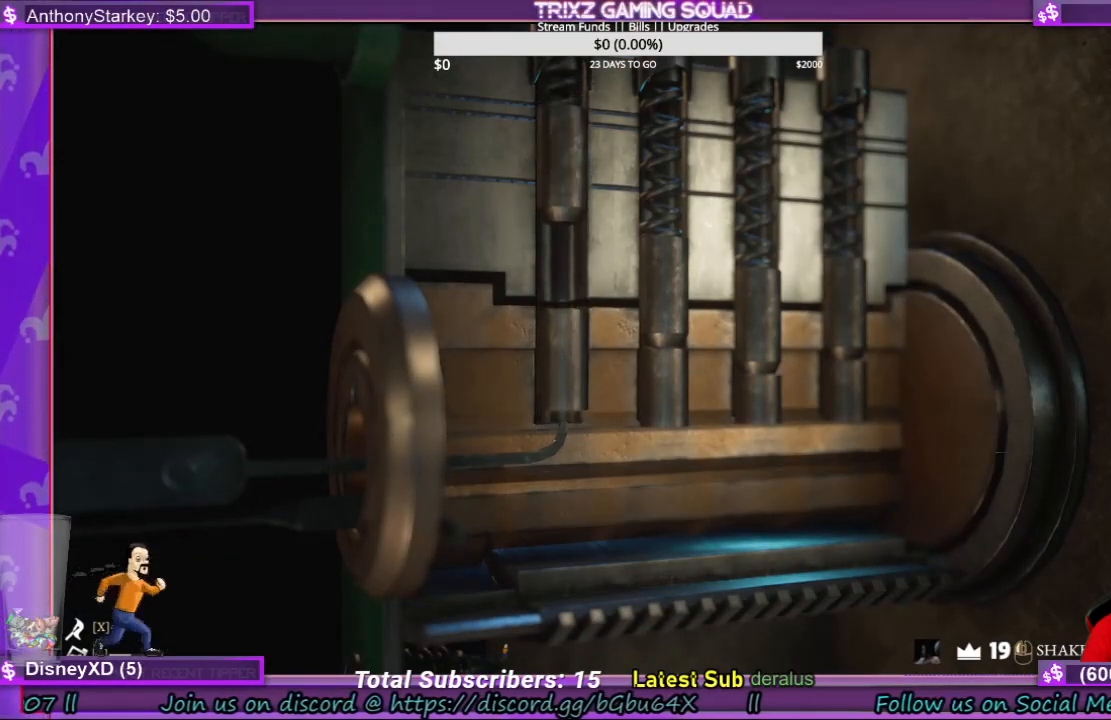
{"keys": [], "mouse": [], "events": []}
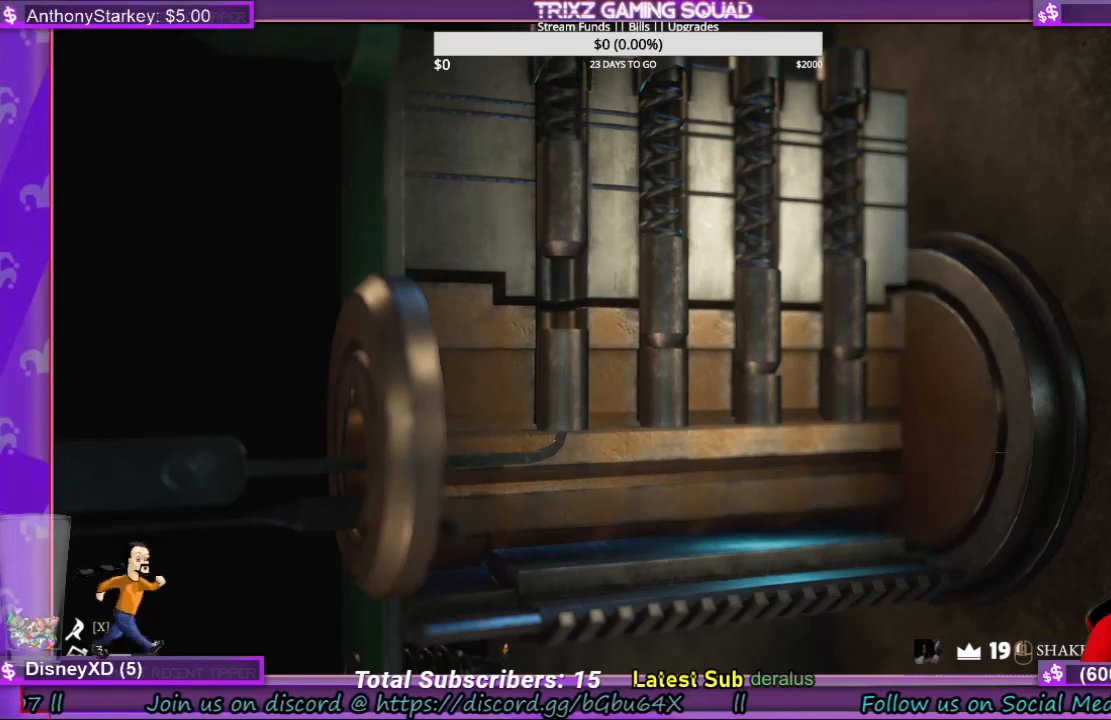
{"keys": [], "mouse": [], "events": [[133, "mouse_left", "down"], [233, "mouse_left", "up"]]}